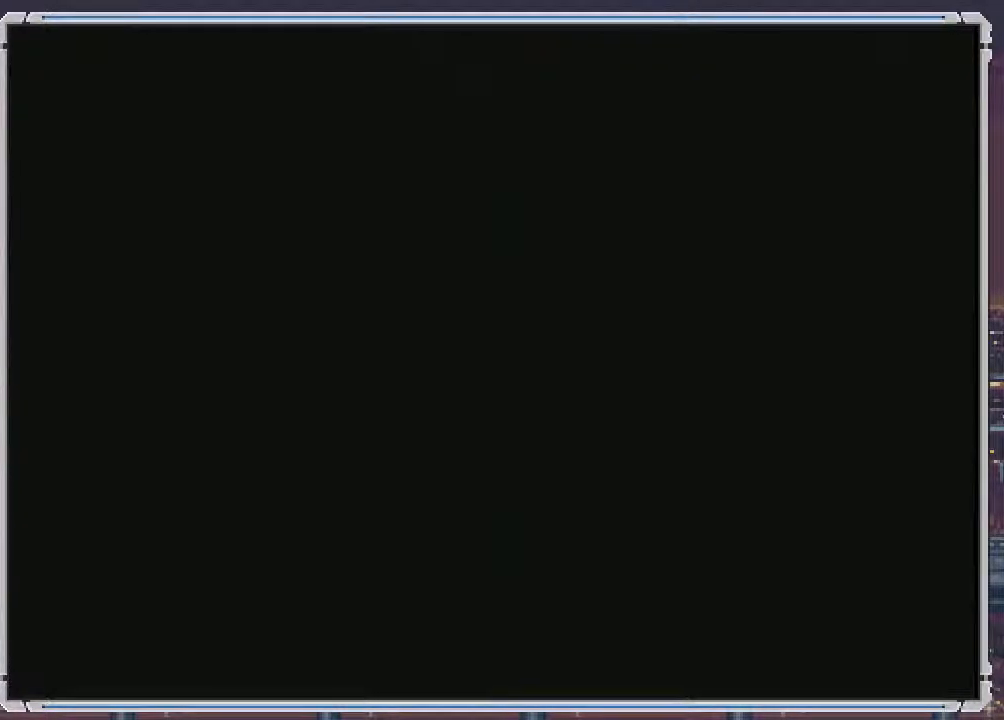
Gameplay with a controller (Nintendo layout); each line is a JSON object with the inputs held at the frame after it. "events" lists button and stick changes between this image and that frame as [ms after this image, input, new state], when the widget could be followed in between. Not read: L3 R3.
{"buttons": [], "events": []}
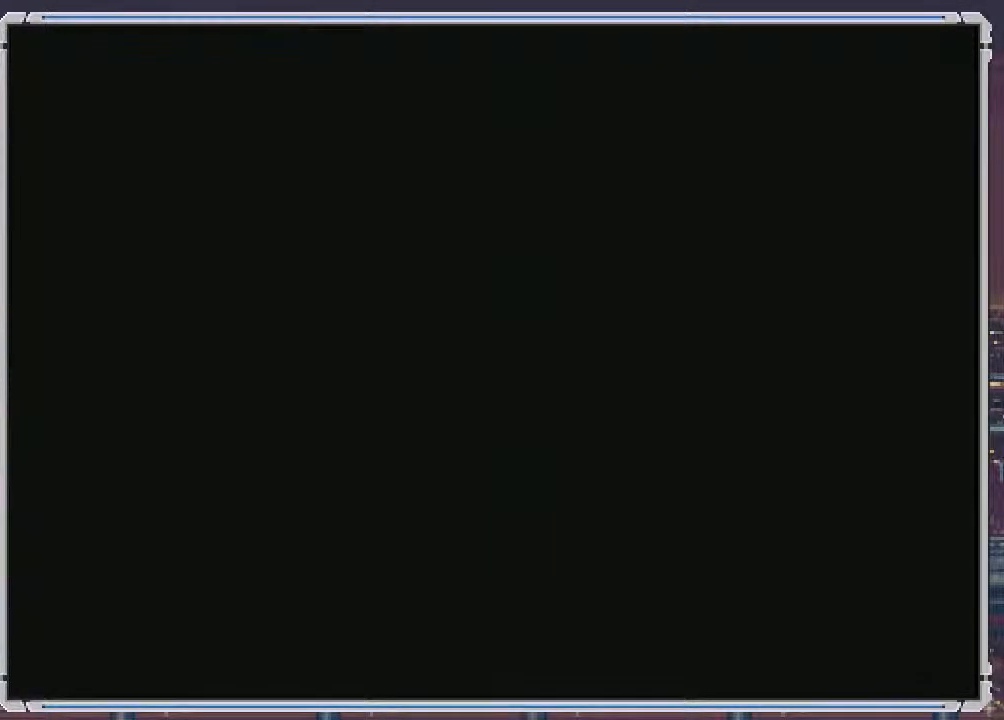
{"buttons": ["DPAD_RIGHT"], "events": [[17, "SELECT", "down"], [50, "DPAD_RIGHT", "down"], [50, "SELECT", "up"]]}
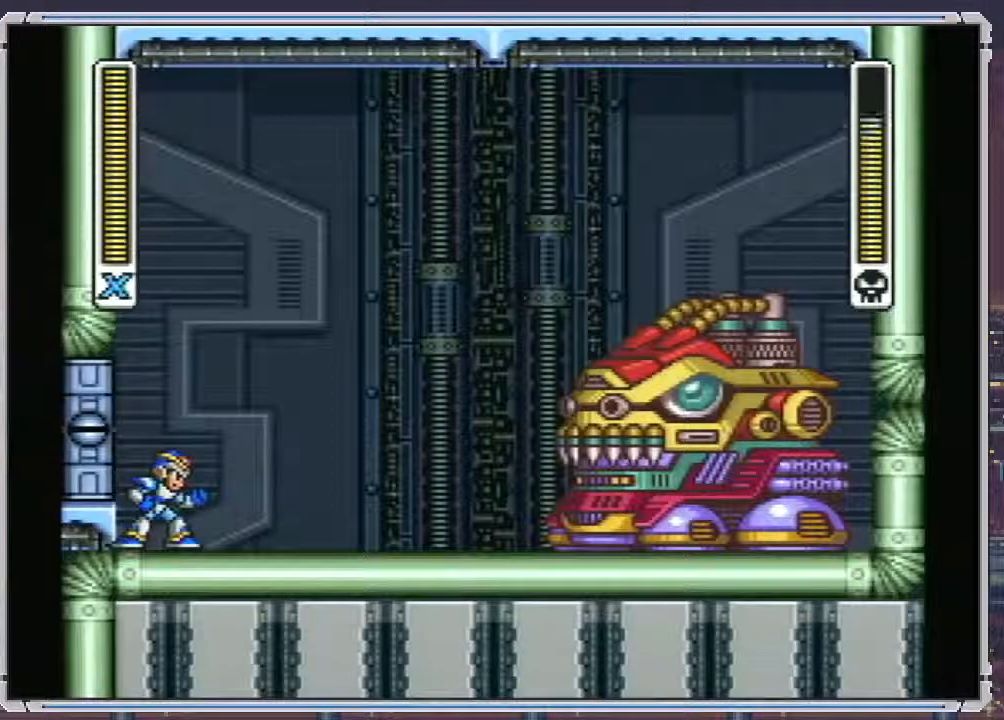
{"buttons": [], "events": [[433, "DPAD_RIGHT", "up"]]}
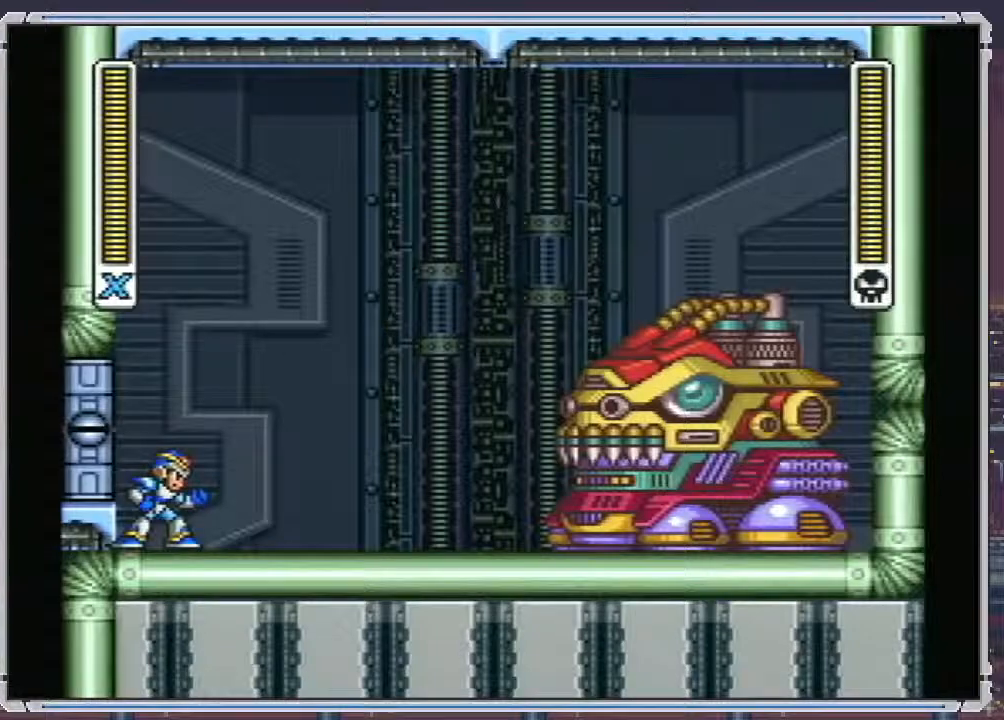
{"buttons": ["A"], "events": [[17, "A", "down"]]}
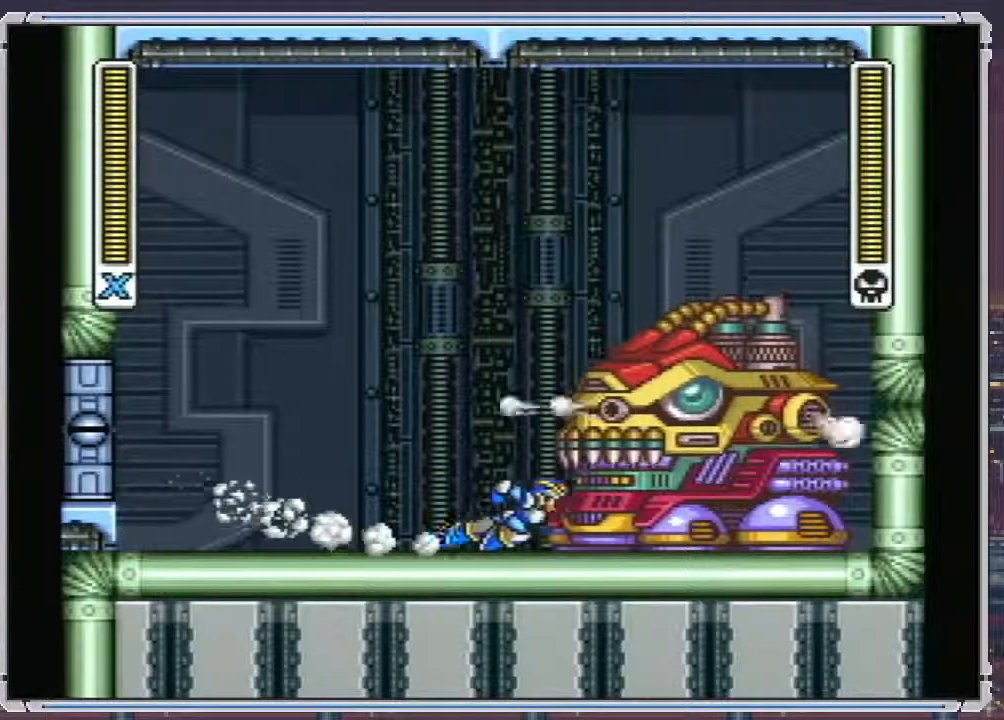
{"buttons": [], "events": [[50, "DPAD_DOWN", "down"], [83, "B", "down"], [83, "DPAD_RIGHT", "down"], [150, "DPAD_DOWN", "up"], [183, "A", "up"], [183, "DPAD_RIGHT", "up"], [217, "B", "up"], [250, "Y", "down"], [367, "Y", "up"]]}
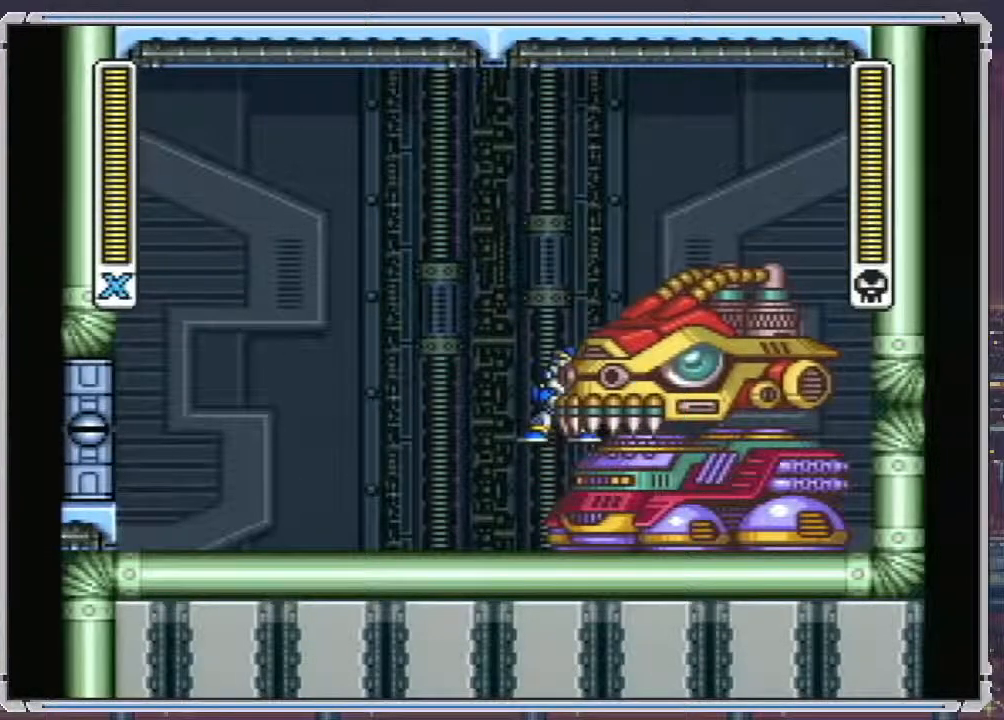
{"buttons": [], "events": []}
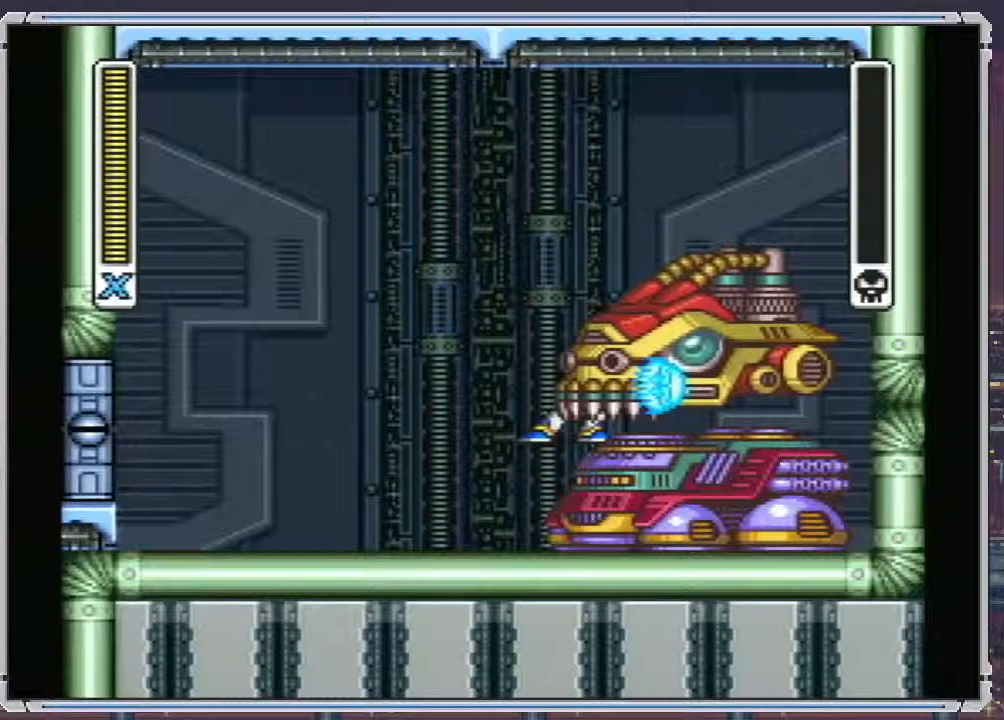
{"buttons": [], "events": []}
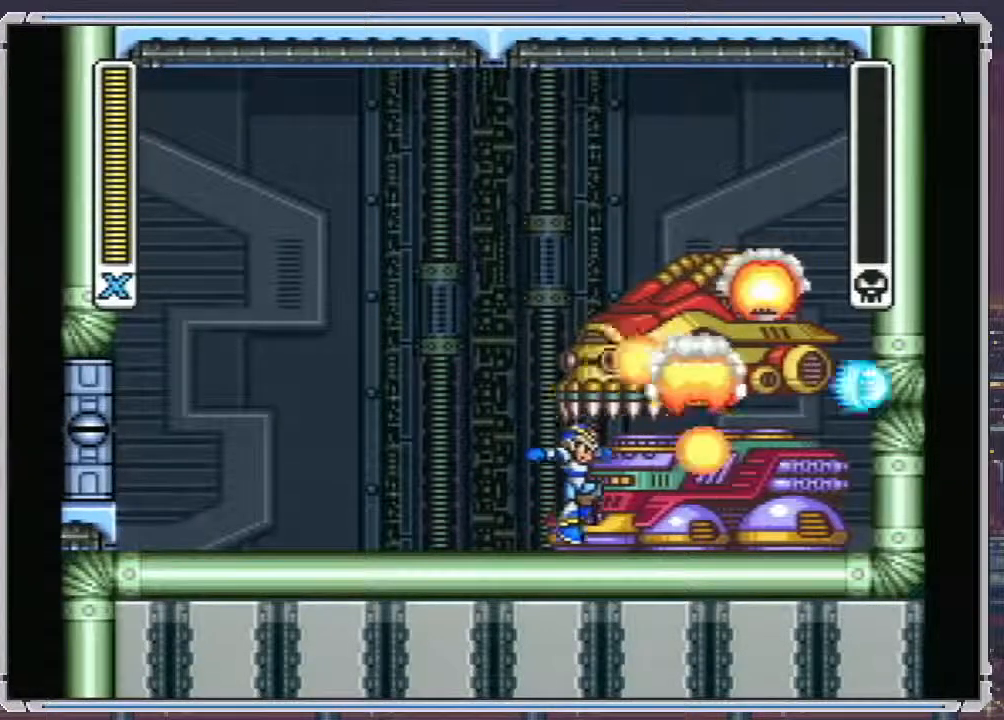
{"buttons": [], "events": []}
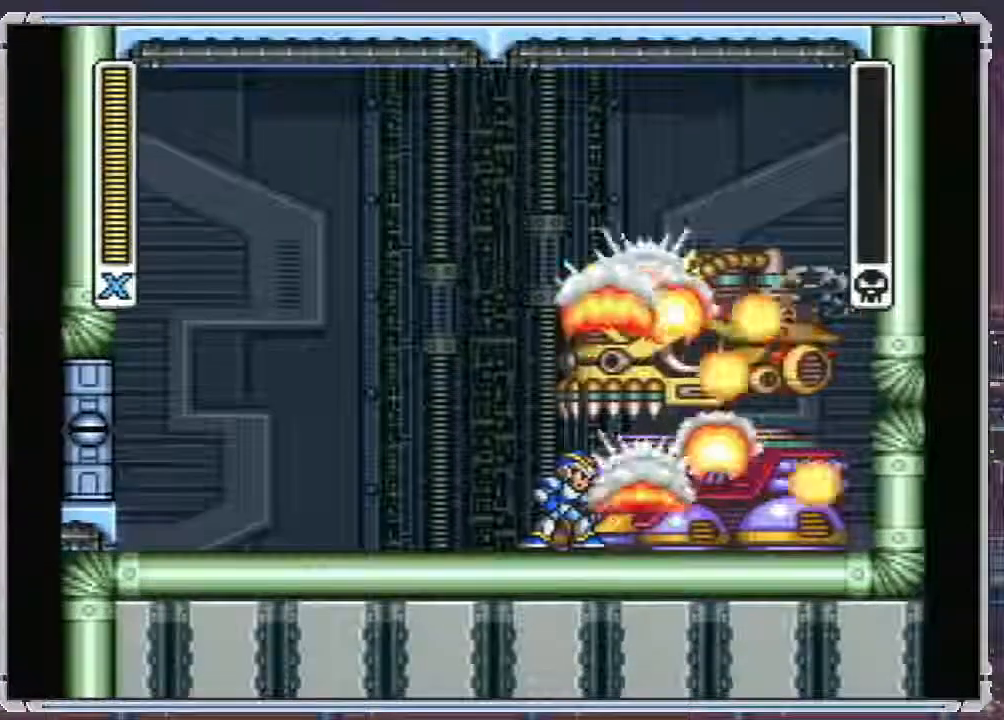
{"buttons": ["SELECT"], "events": [[467, "SELECT", "down"]]}
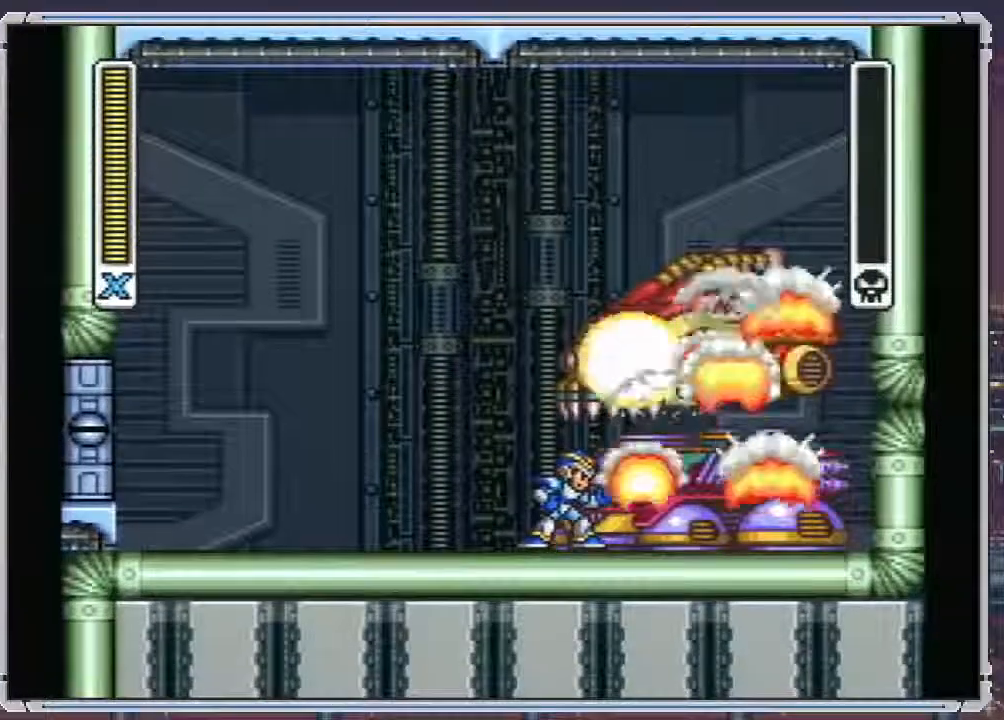
{"buttons": ["SELECT"], "events": []}
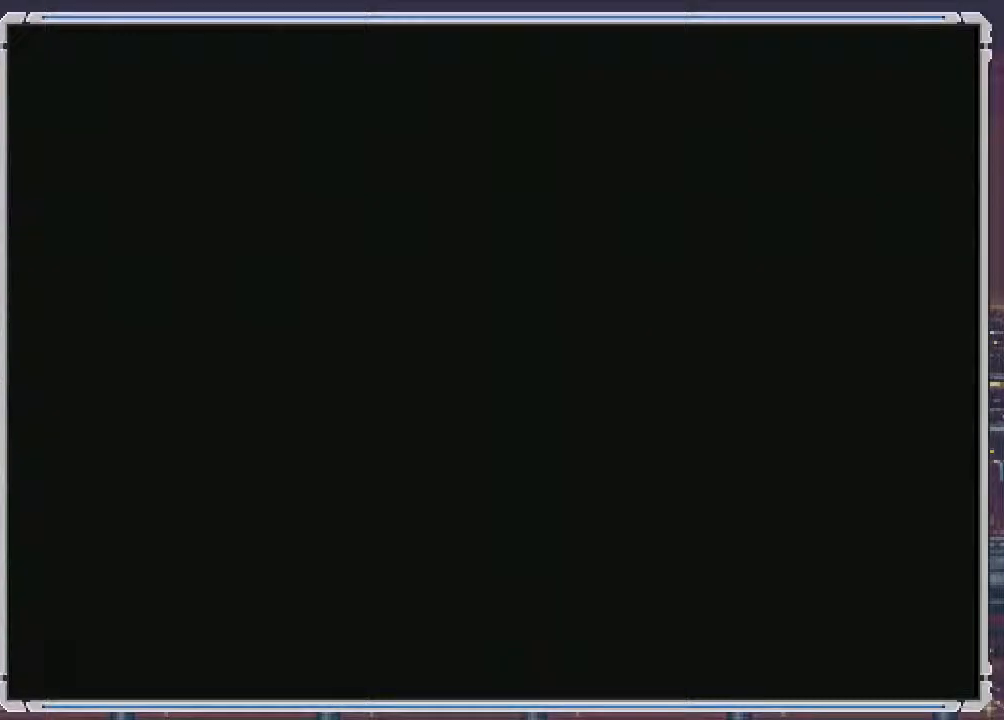
{"buttons": ["SELECT"], "events": []}
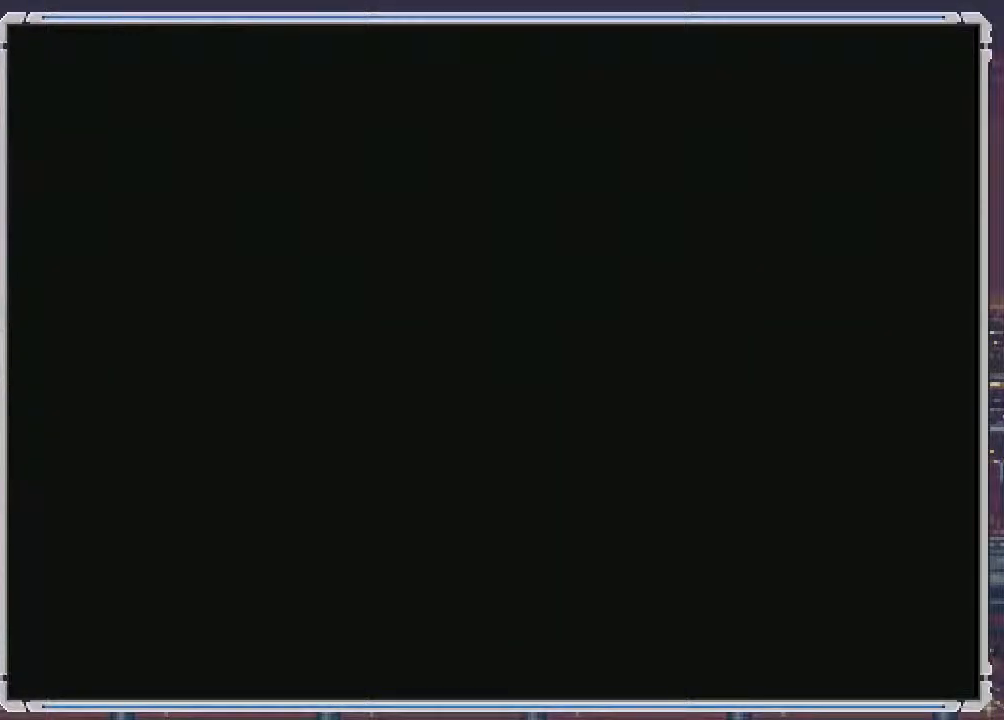
{"buttons": [], "events": [[300, "SELECT", "up"]]}
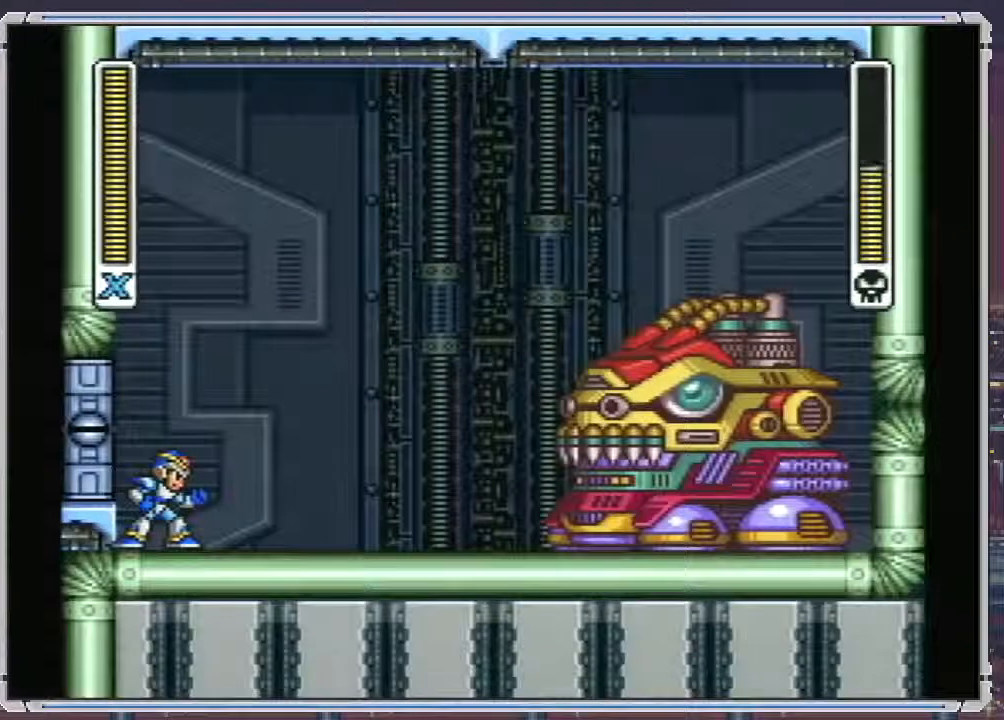
{"buttons": [], "events": [[133, "DPAD_RIGHT", "down"], [500, "DPAD_RIGHT", "up"]]}
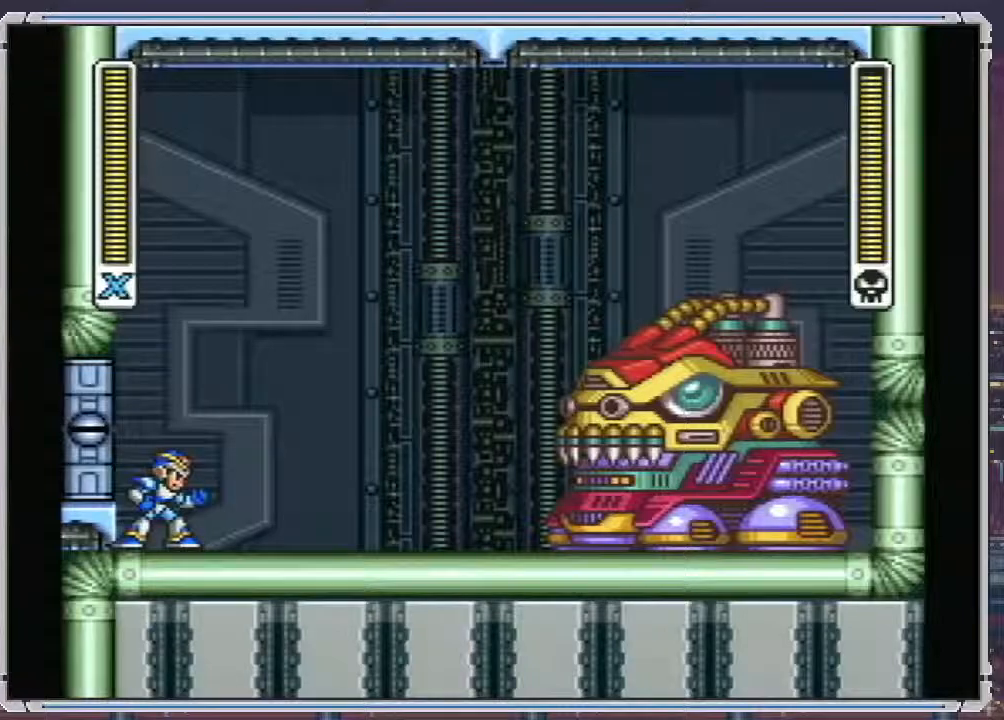
{"buttons": ["A", "DPAD_DOWN"], "events": [[217, "DPAD_DOWN", "down"], [383, "A", "down"]]}
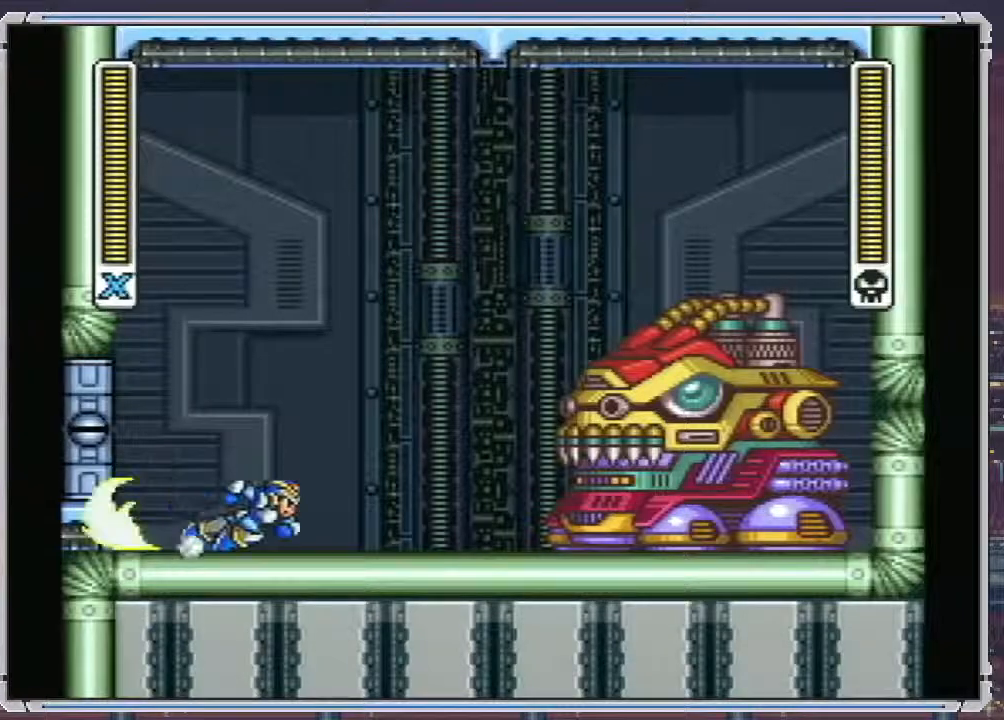
{"buttons": ["A", "B", "DPAD_DOWN", "DPAD_RIGHT"], "events": [[467, "B", "down"], [483, "DPAD_RIGHT", "down"]]}
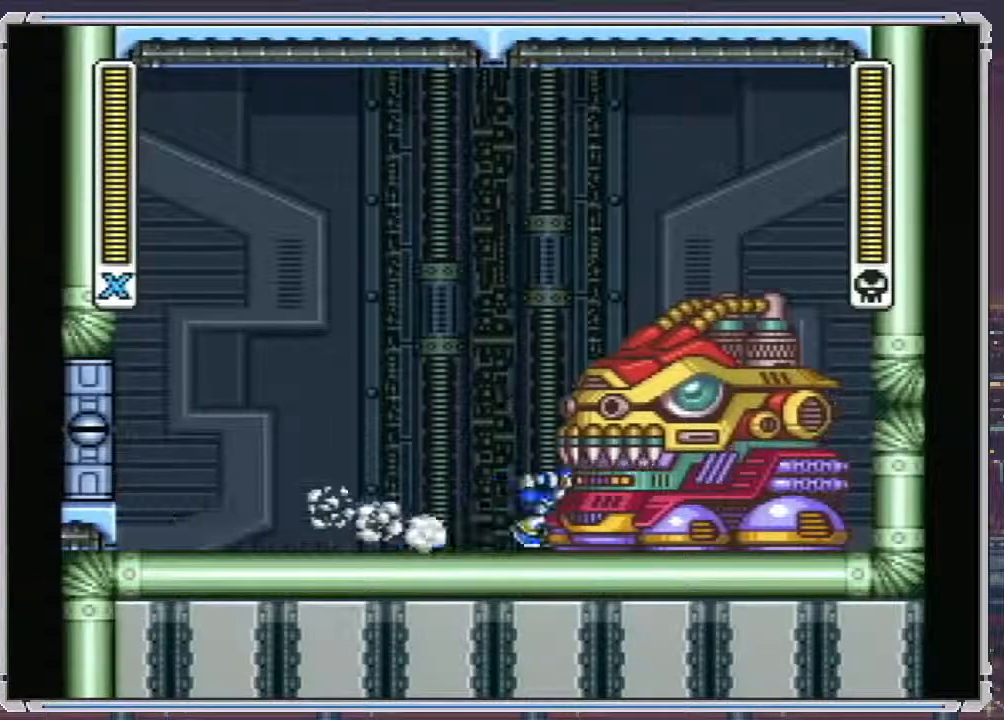
{"buttons": [], "events": [[50, "DPAD_DOWN", "up"], [67, "A", "up"], [100, "B", "up"], [100, "DPAD_RIGHT", "up"], [167, "Y", "down"], [317, "Y", "up"]]}
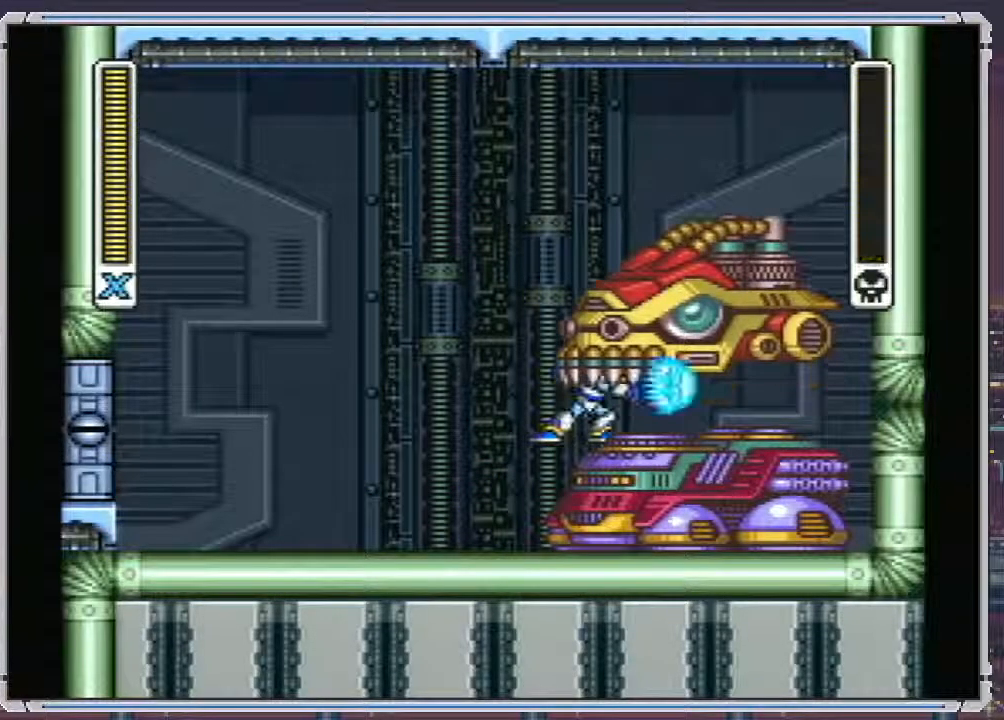
{"buttons": [], "events": []}
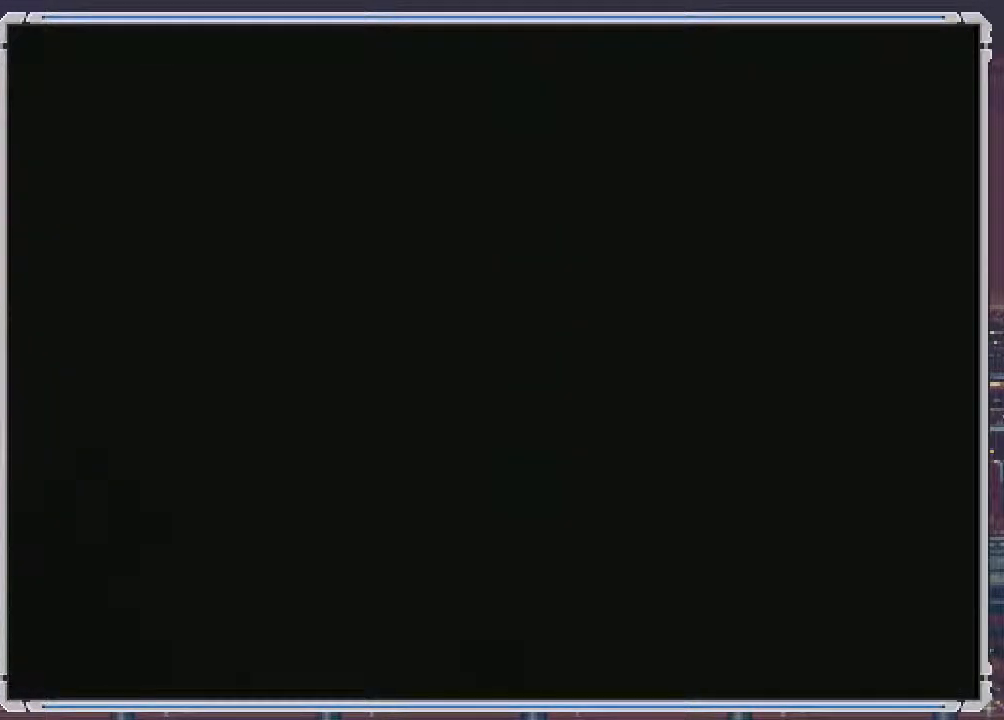
{"buttons": [], "events": []}
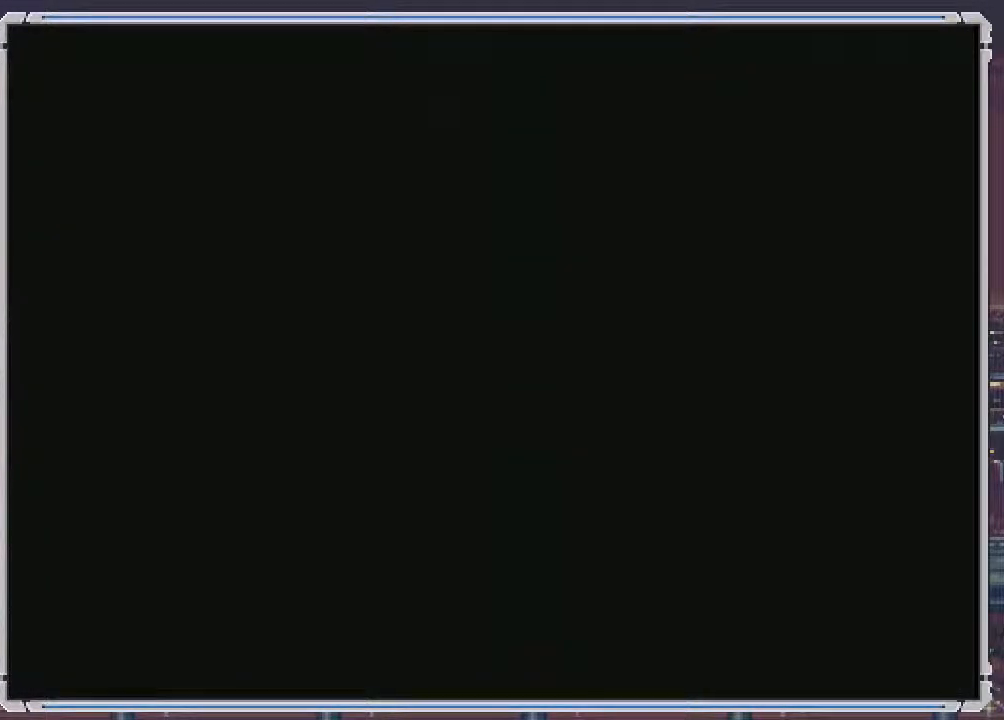
{"buttons": ["DPAD_DOWN"], "events": [[383, "SELECT", "down"], [417, "DPAD_DOWN", "down"], [417, "SELECT", "up"]]}
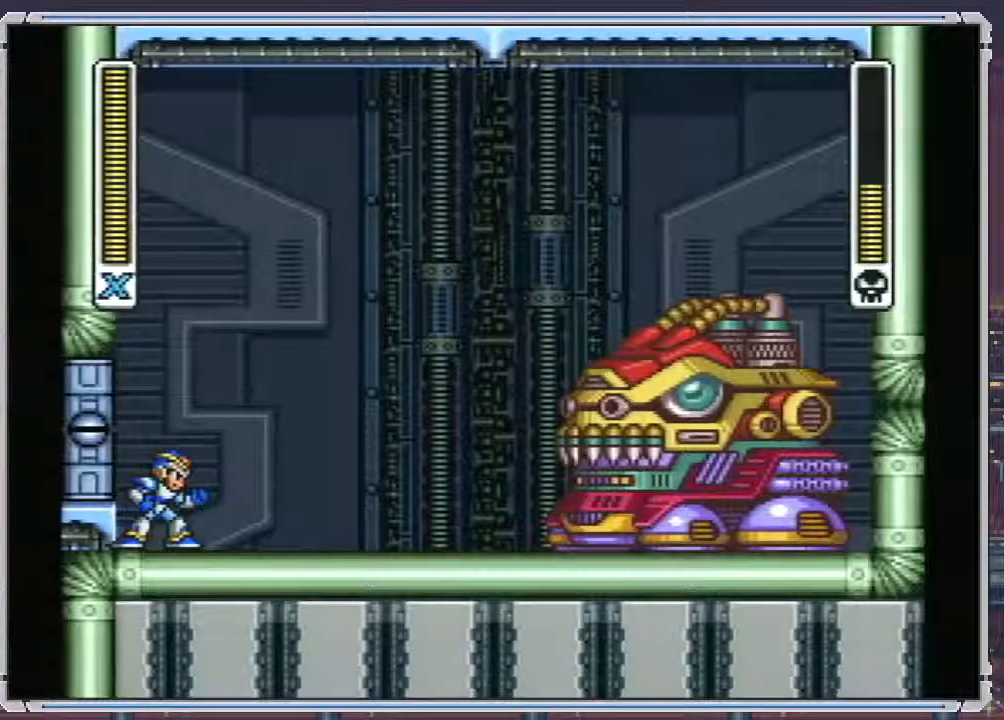
{"buttons": ["DPAD_DOWN"], "events": []}
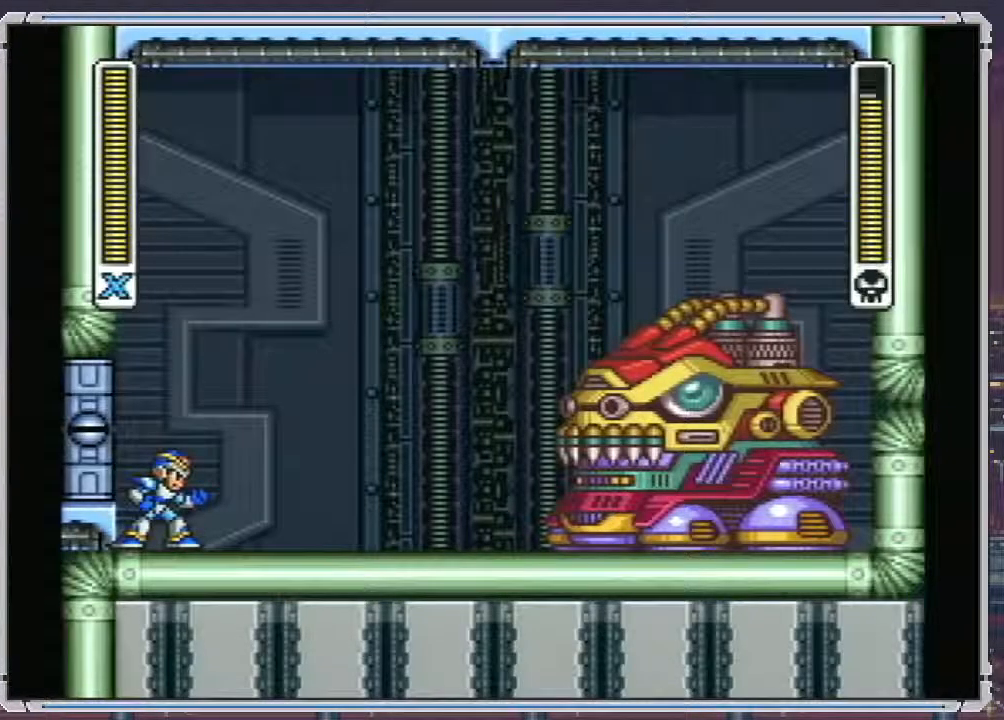
{"buttons": ["A", "DPAD_DOWN"], "events": [[383, "A", "down"]]}
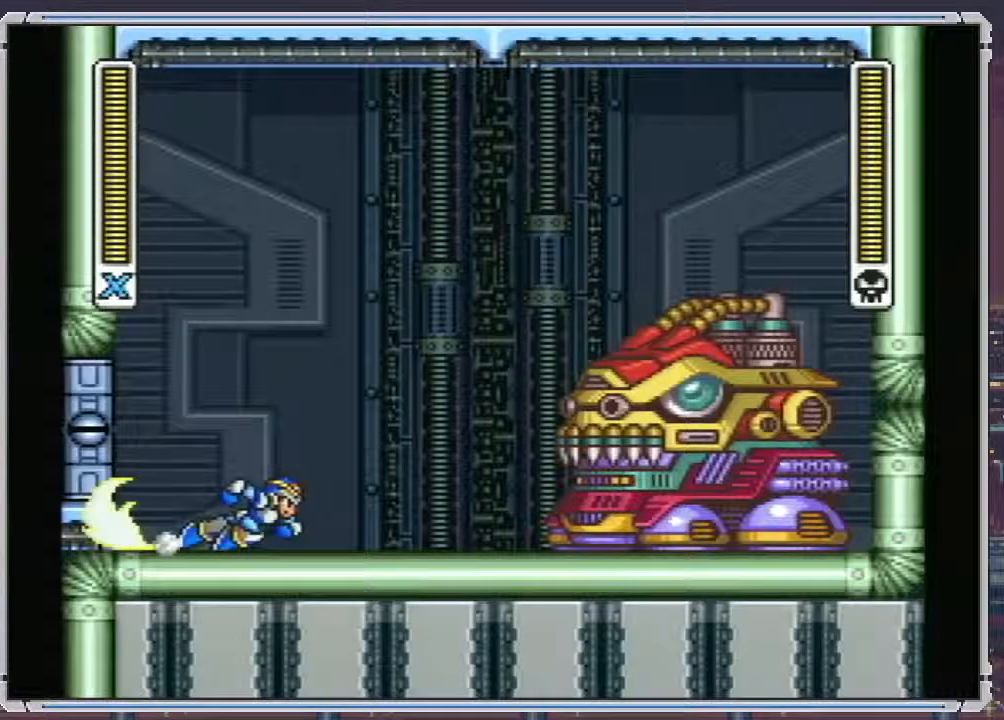
{"buttons": ["A", "B", "DPAD_DOWN", "DPAD_RIGHT"], "events": [[433, "B", "down"], [483, "DPAD_RIGHT", "down"]]}
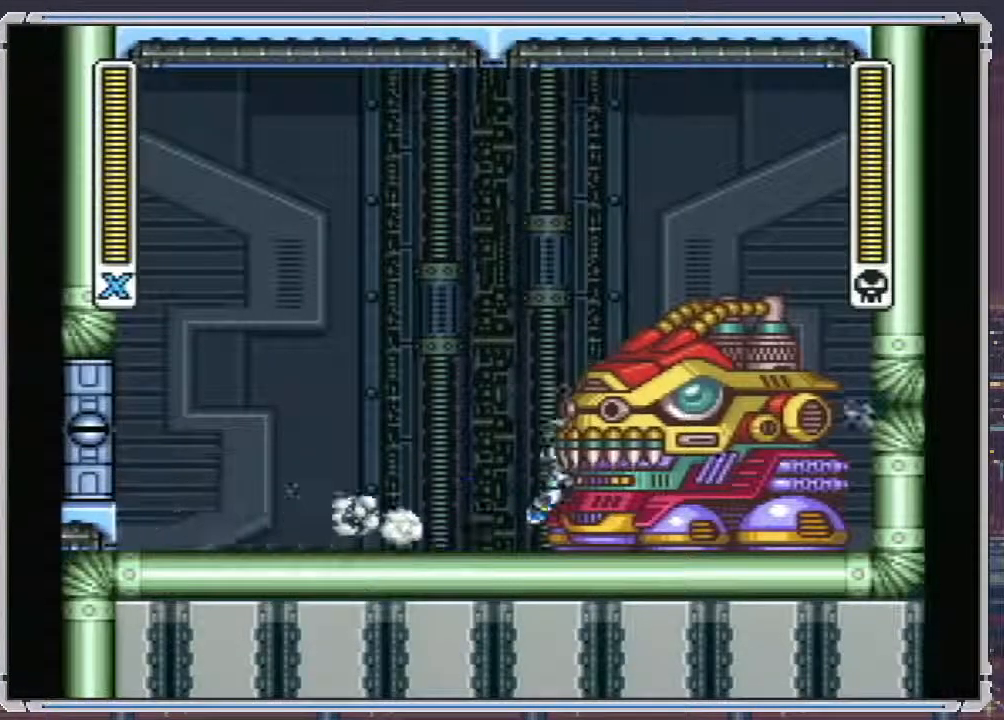
{"buttons": ["SELECT"]}
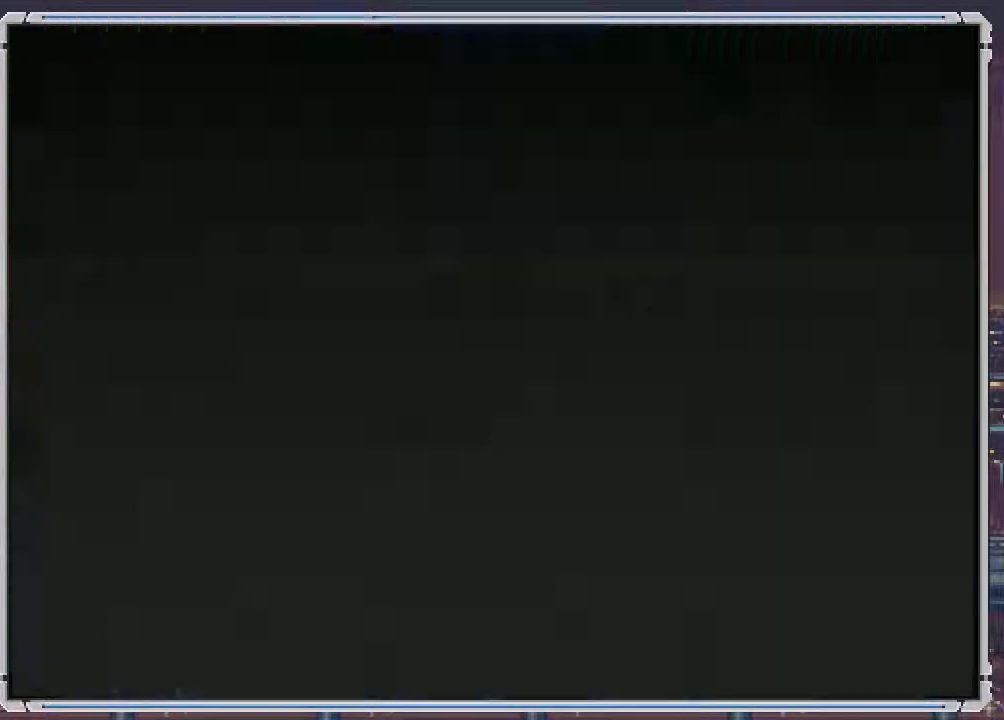
{"buttons": ["SELECT"], "events": []}
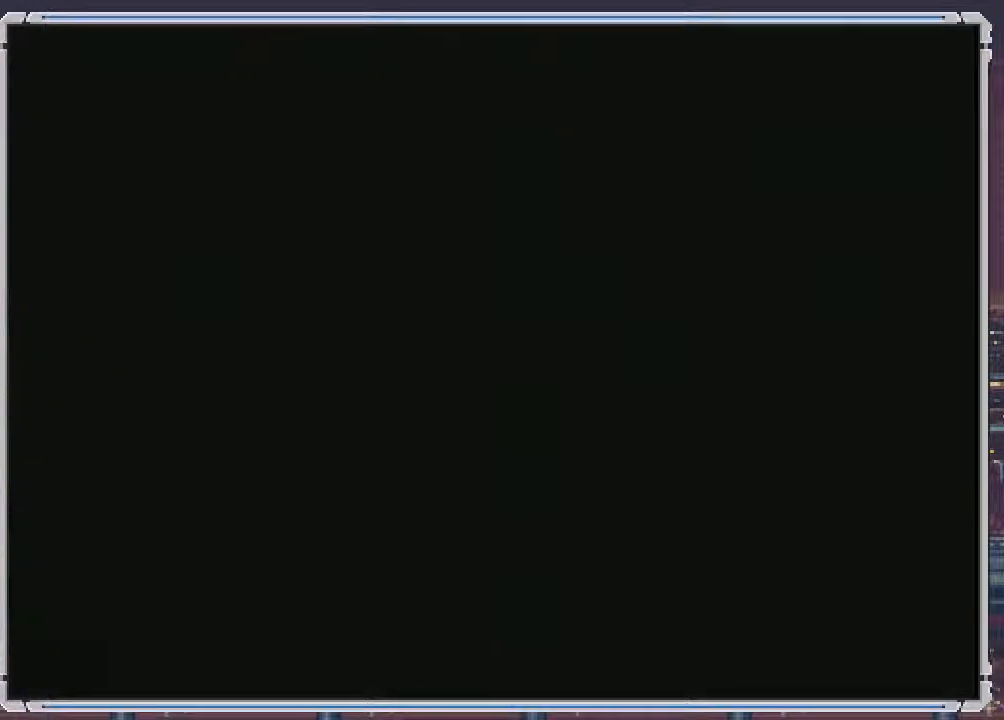
{"buttons": ["SELECT"], "events": []}
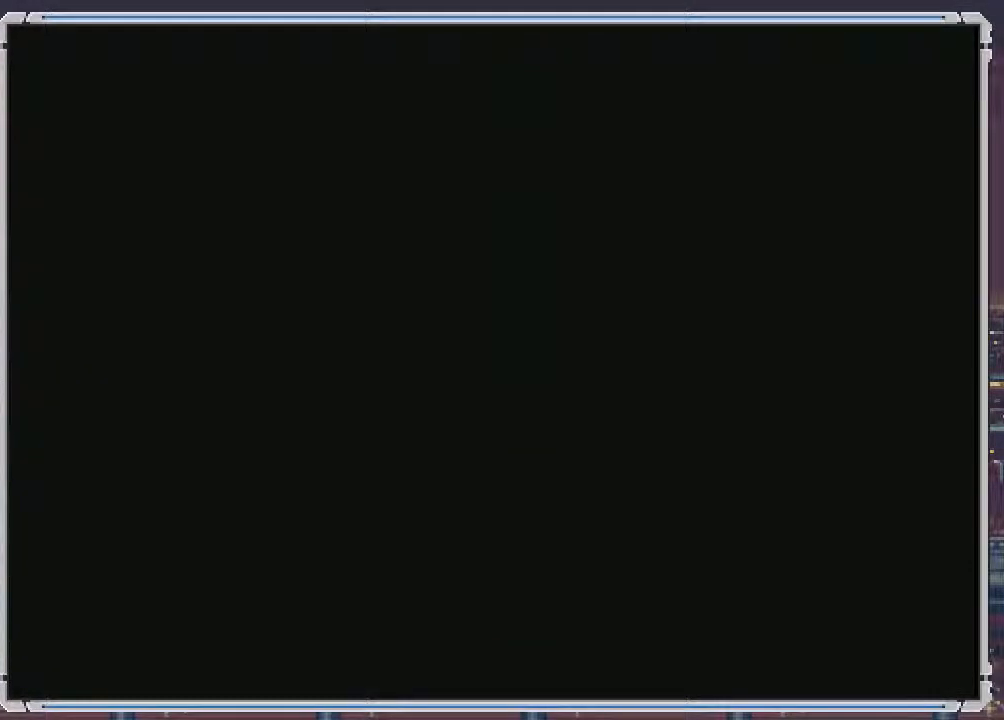
{"buttons": ["DPAD_DOWN"], "events": [[283, "SELECT", "up"], [433, "DPAD_DOWN", "down"]]}
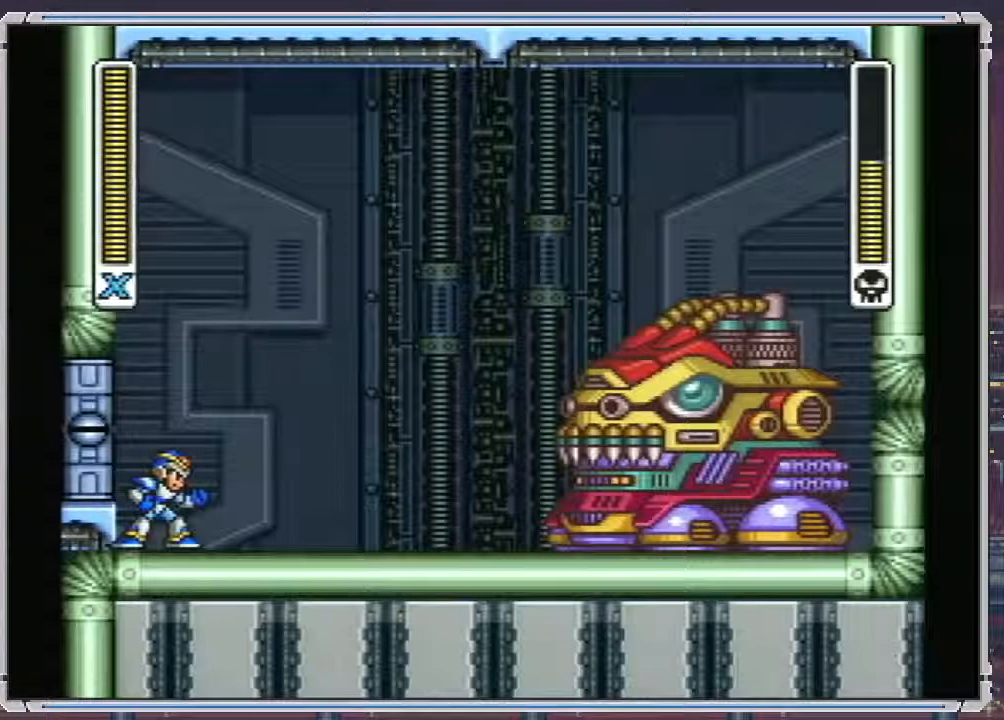
{"buttons": ["DPAD_DOWN"], "events": []}
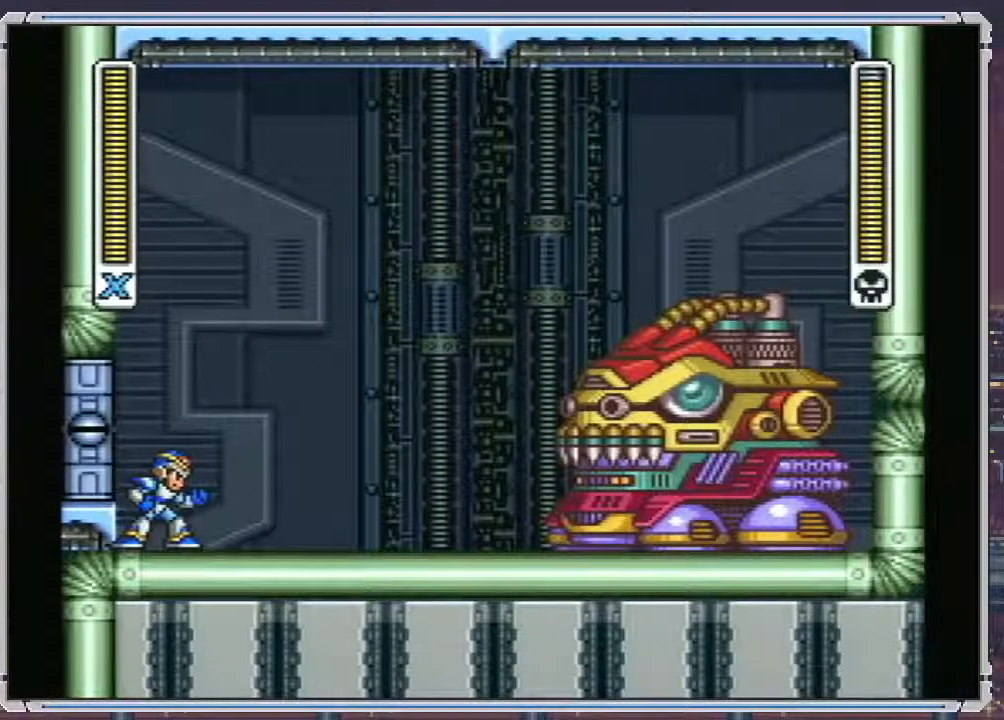
{"buttons": ["A", "DPAD_DOWN"], "events": [[383, "A", "down"]]}
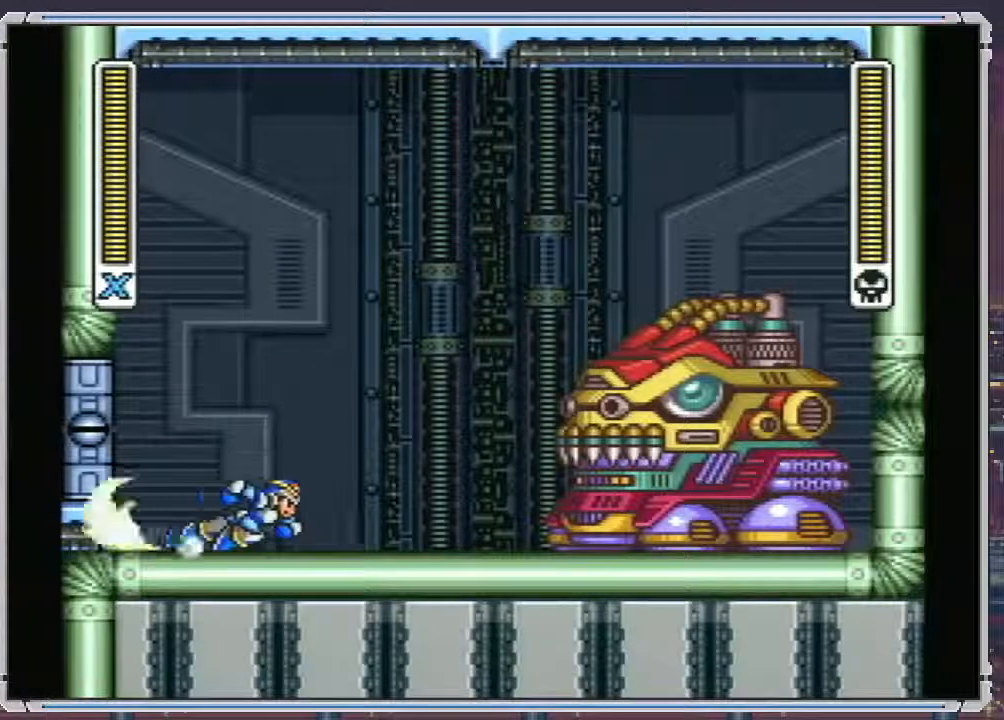
{"buttons": ["A", "B", "DPAD_DOWN", "DPAD_RIGHT"], "events": [[433, "B", "down"], [500, "DPAD_RIGHT", "down"]]}
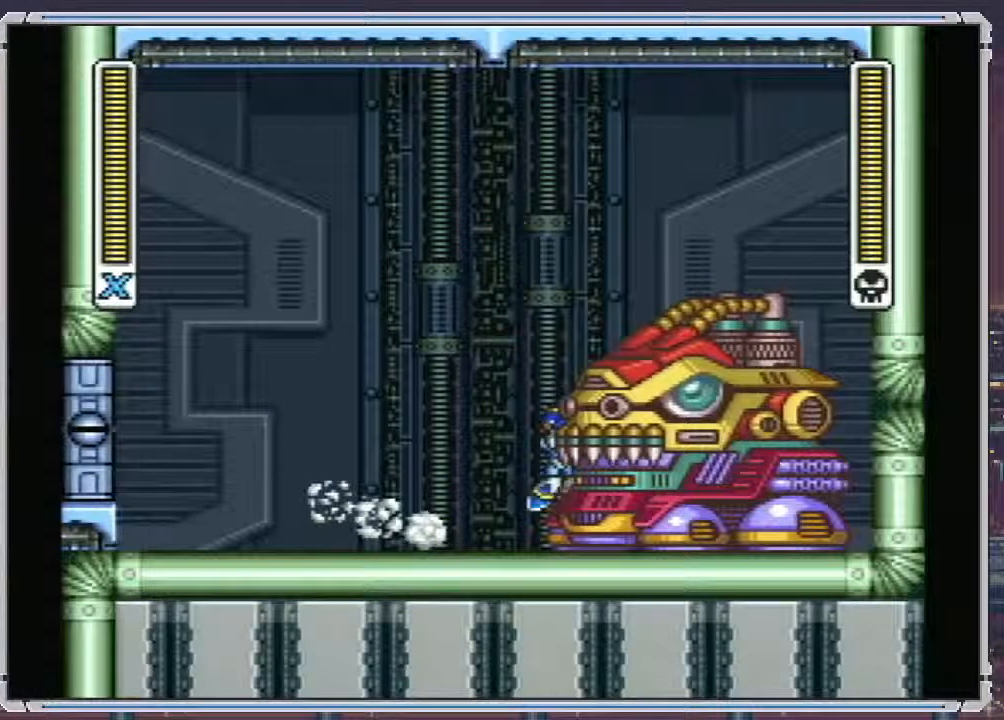
{"buttons": [], "events": [[50, "A", "up"], [50, "DPAD_DOWN", "up"], [67, "B", "up"], [100, "DPAD_DOWN", "down"], [133, "Y", "down"], [267, "DPAD_DOWN", "up"], [267, "DPAD_RIGHT", "up"], [267, "Y", "up"]]}